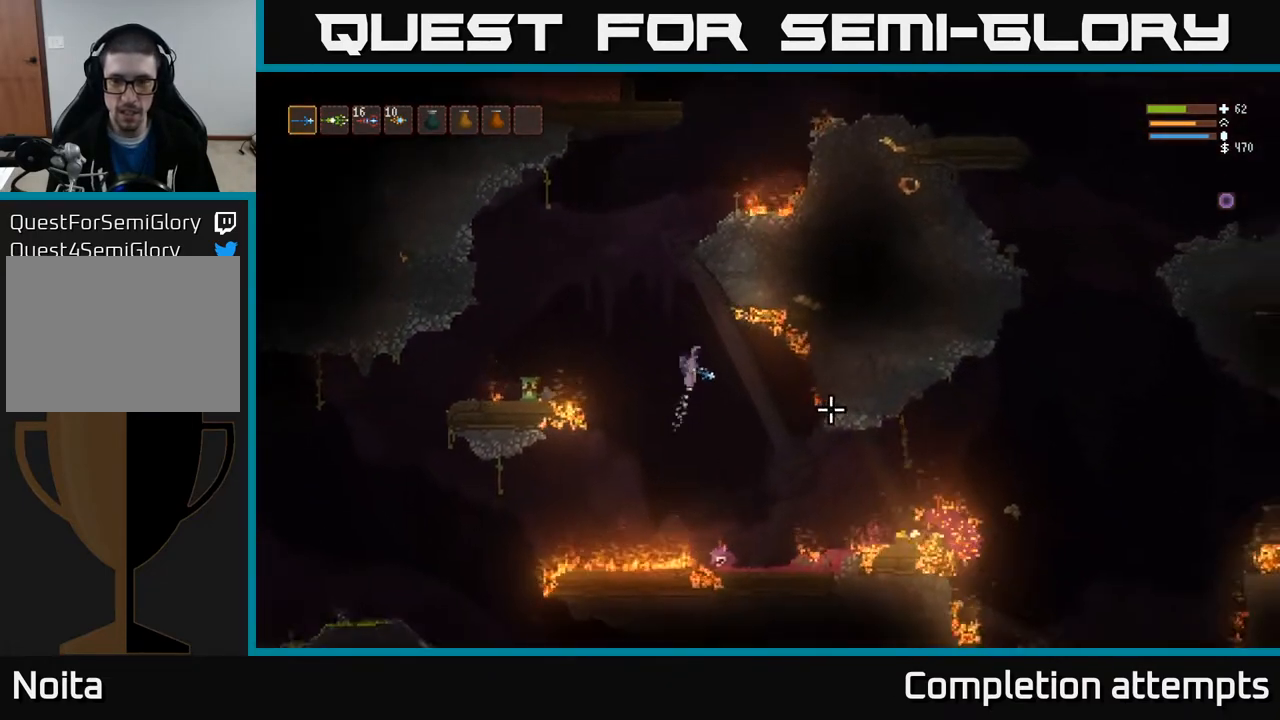
Gameplay with a controller (Xbox layout); each line is a JSON object with the inputs held at the frame after it. "events" lists button and stick changes between this image and that frame as [ms after this image, input, new state], when the widget could be followed in between.
{"buttons": ["L2"], "left_stick": "right", "right_stick": "right", "events": [[450, "L2", "down"]]}
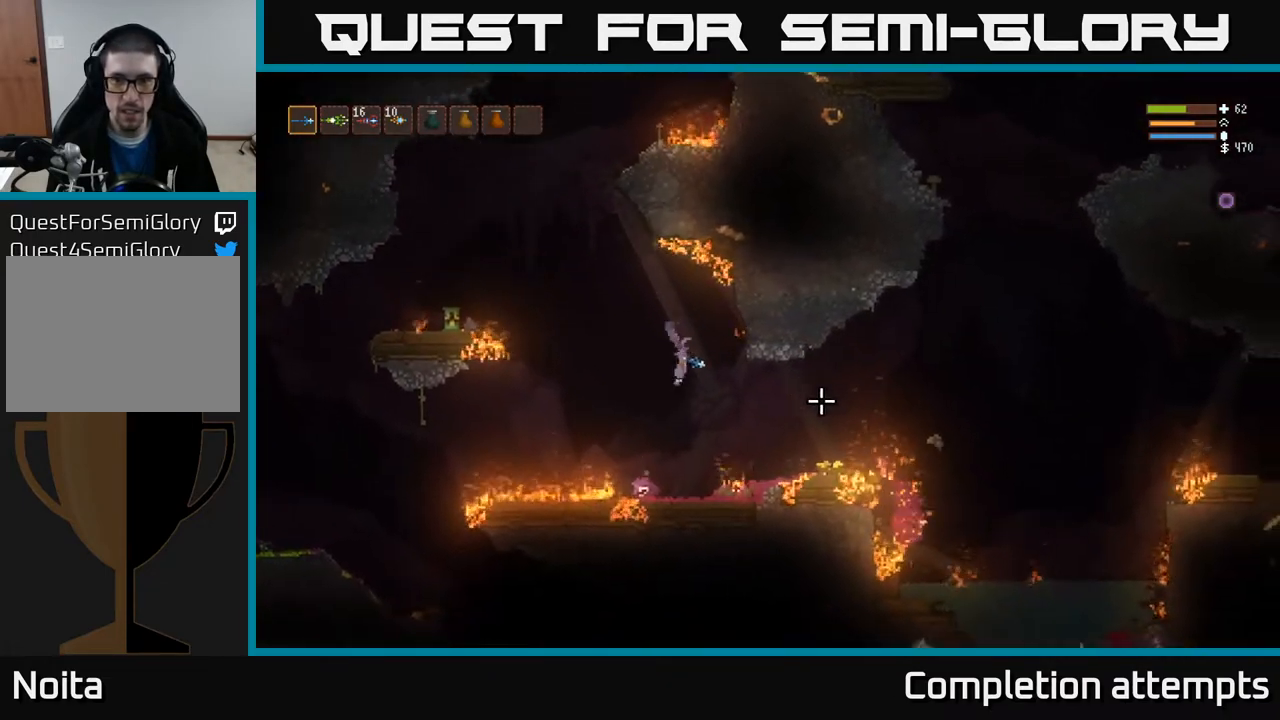
{"buttons": [], "left_stick": "right", "right_stick": "right", "events": [[50, "L2", "up"], [367, "L2", "down"], [450, "L2", "up"]]}
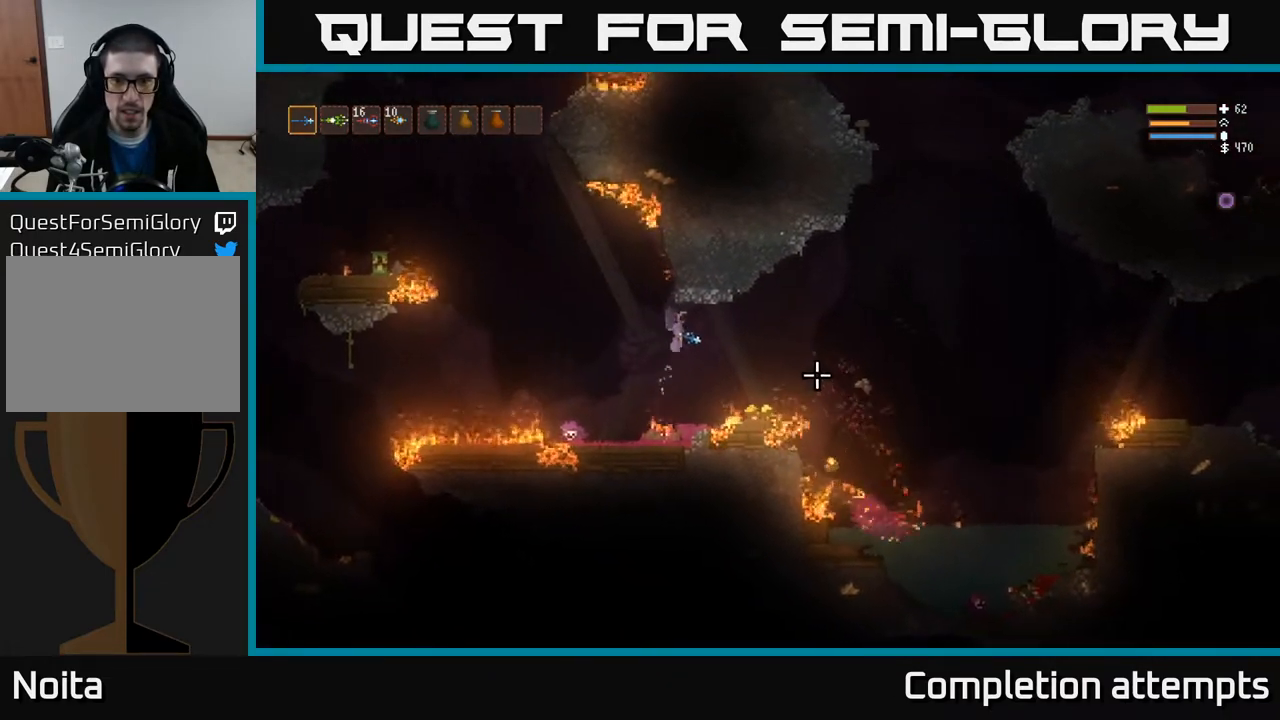
{"buttons": [], "left_stick": "right", "right_stick": "right", "events": [[300, "L2", "down"], [367, "L2", "up"]]}
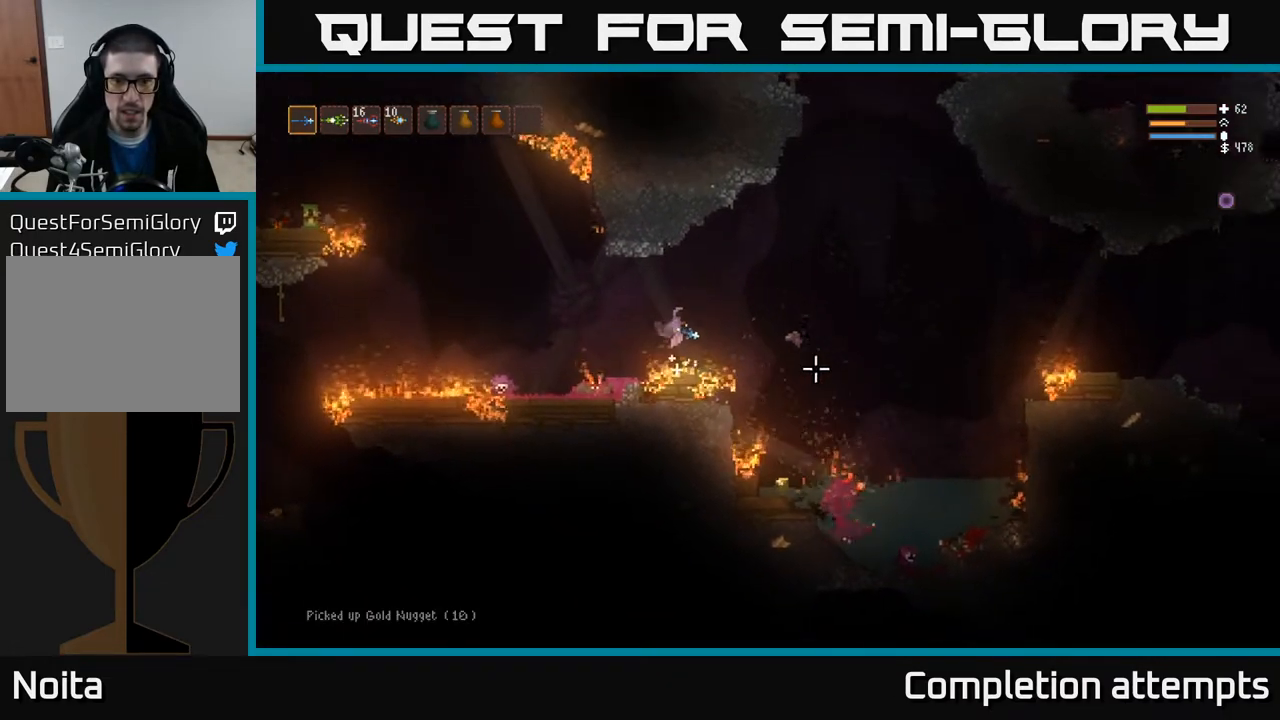
{"buttons": [], "left_stick": "right", "right_stick": "right", "events": [[217, "L2", "down"], [300, "L2", "up"]]}
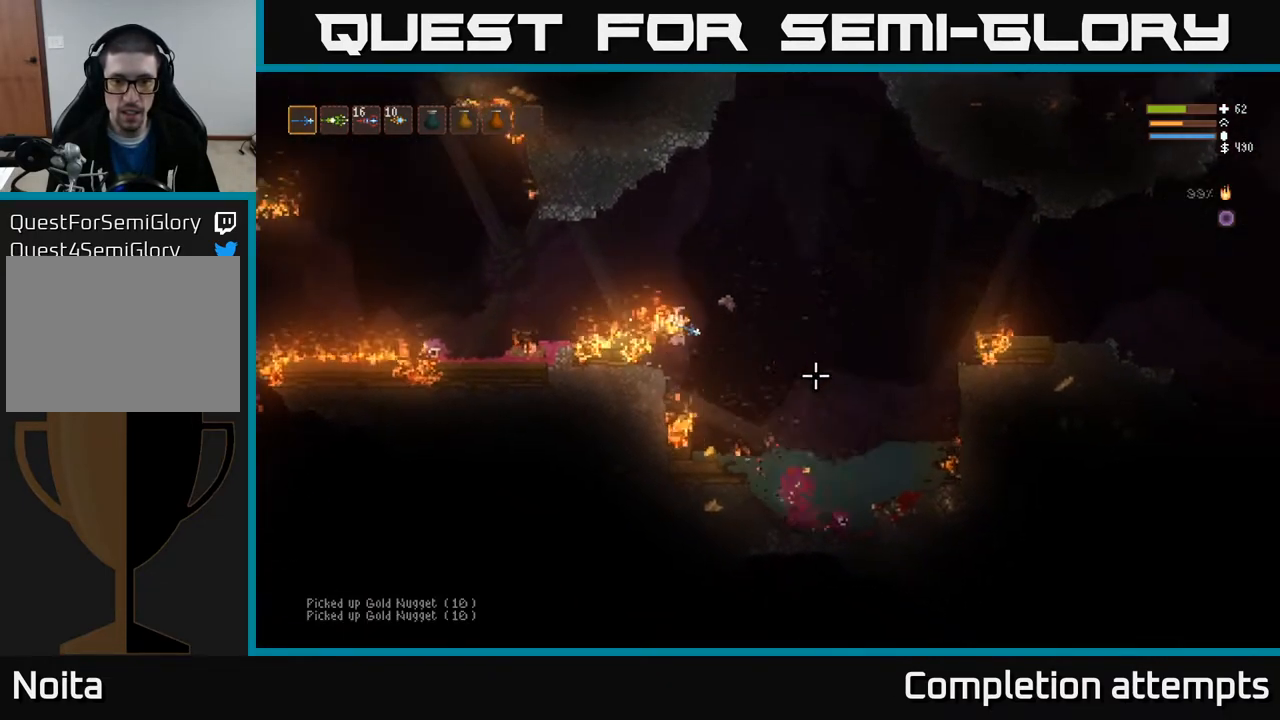
{"buttons": [], "left_stick": "center", "right_stick": "right", "events": [[233, "left_stick", "center"], [300, "left_stick", "left"], [450, "left_stick", "center"]]}
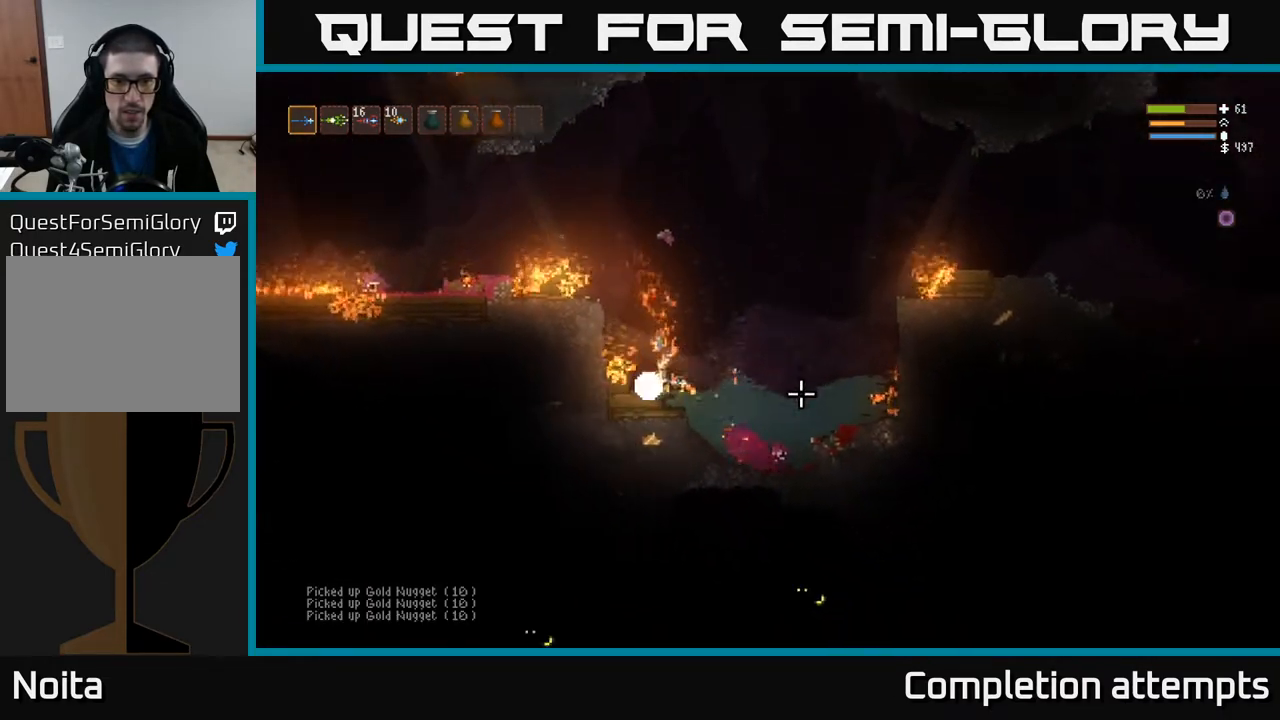
{"buttons": [], "left_stick": "right", "right_stick": "right", "events": [[17, "left_stick", "right"]]}
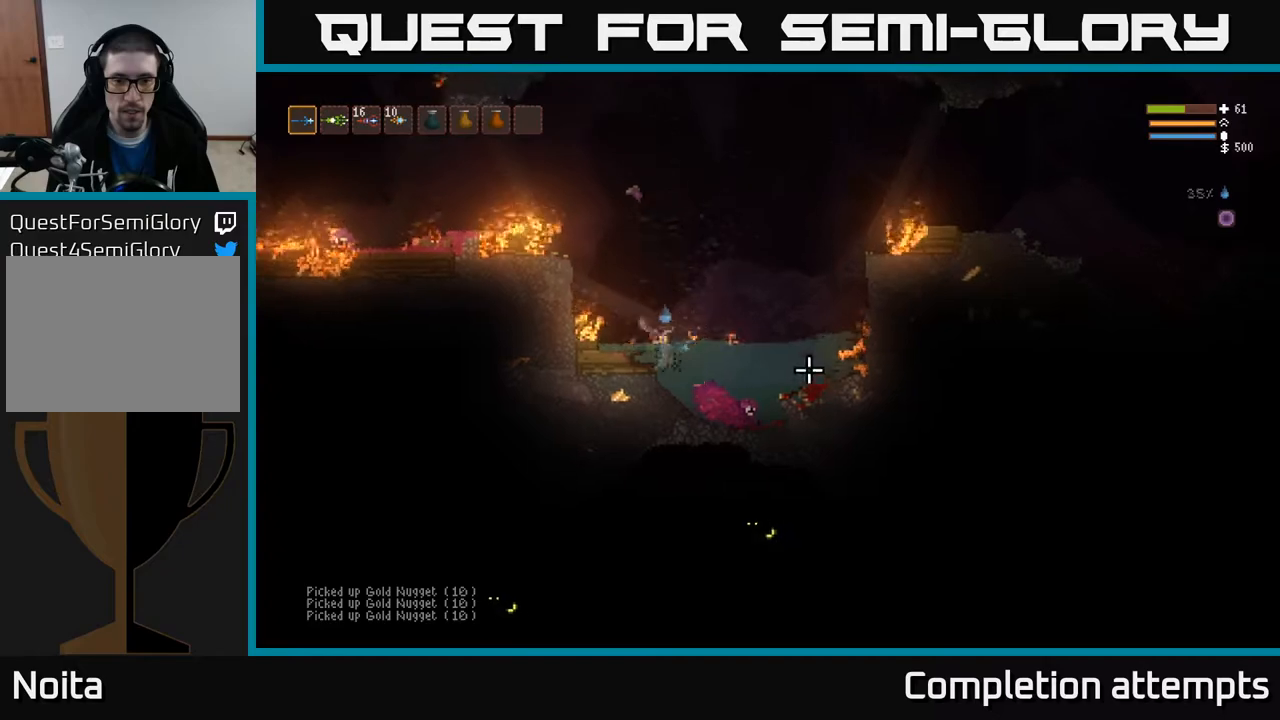
{"buttons": ["L2"], "left_stick": "left", "right_stick": "up-left", "events": [[117, "L2", "down"], [267, "right_stick", "up-right"], [333, "left_stick", "left"], [433, "right_stick", "up-left"]]}
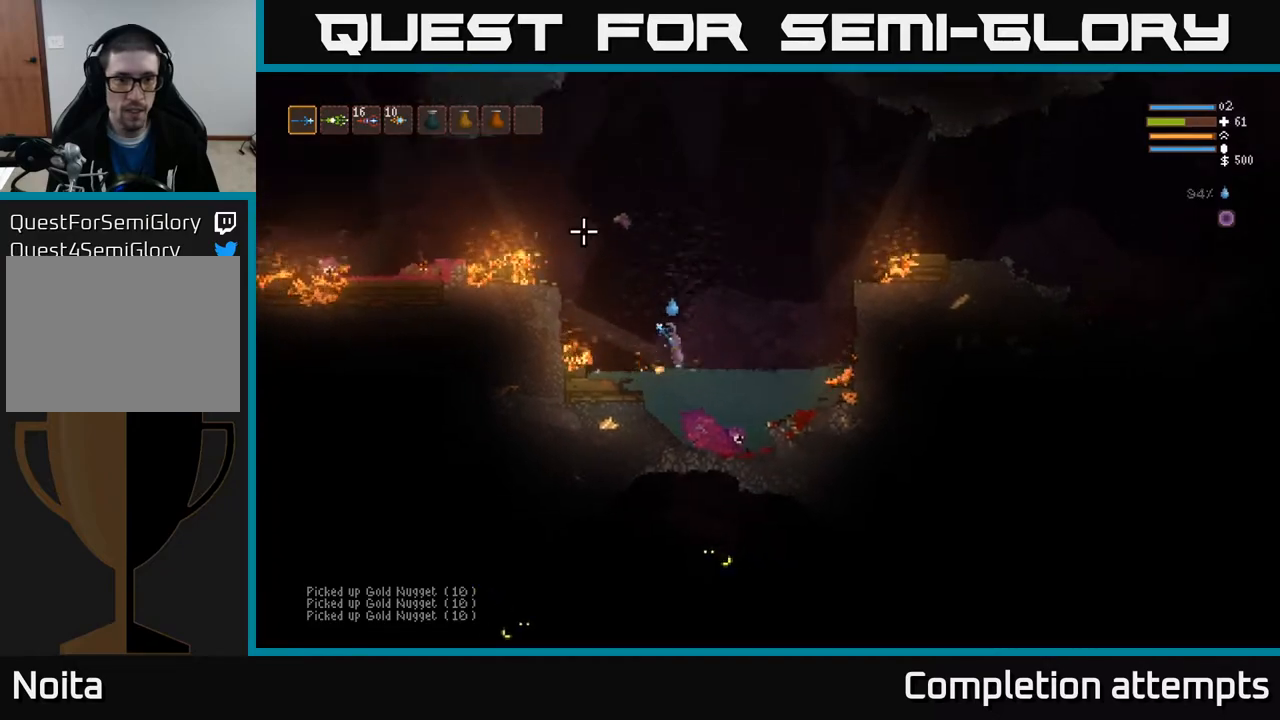
{"buttons": ["L2"], "left_stick": "left", "right_stick": "left", "events": [[467, "right_stick", "left"]]}
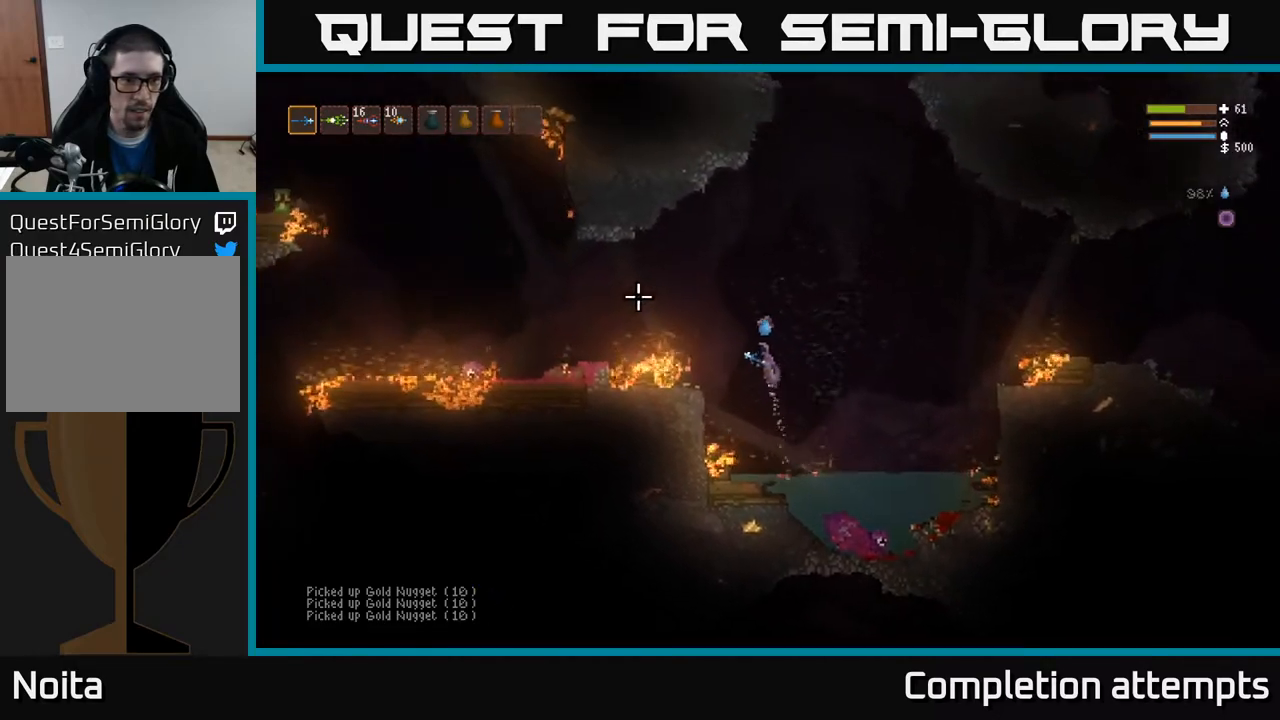
{"buttons": [], "left_stick": "left", "right_stick": "left", "events": [[33, "L2", "up"], [133, "L2", "down"], [467, "L2", "up"]]}
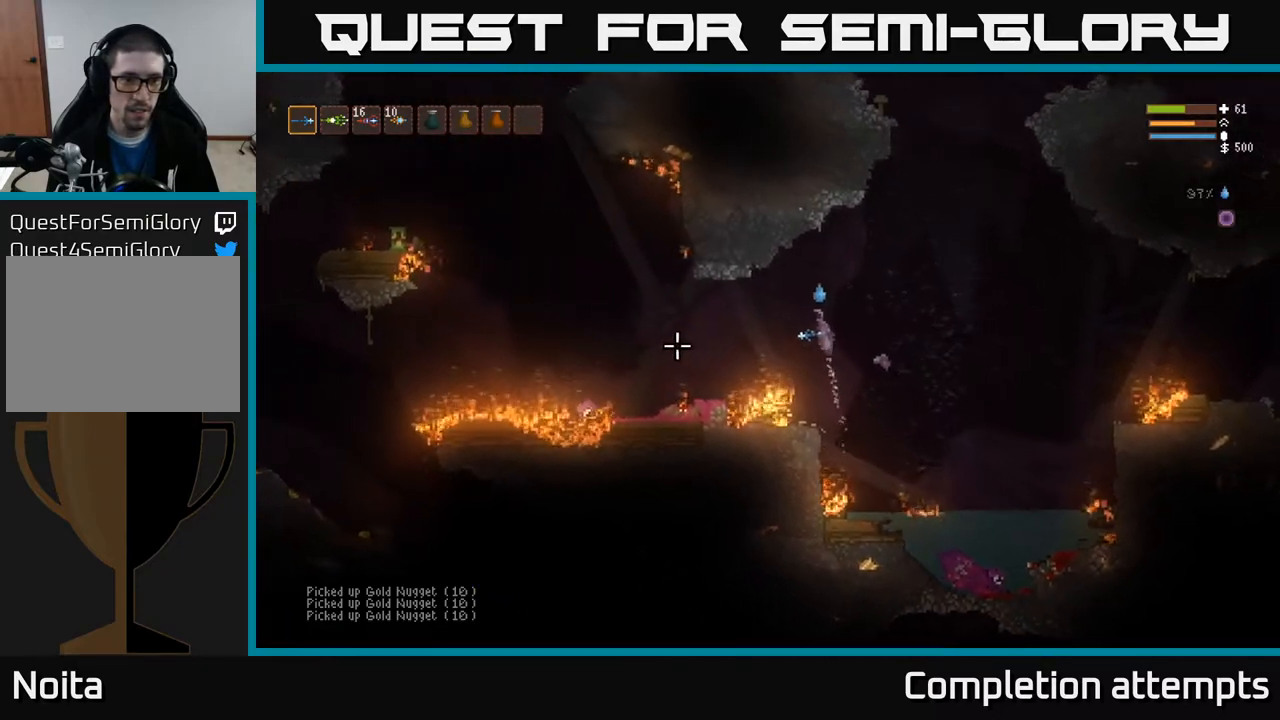
{"buttons": [], "left_stick": "left", "right_stick": "left", "events": [[333, "L2", "down"], [433, "L2", "up"]]}
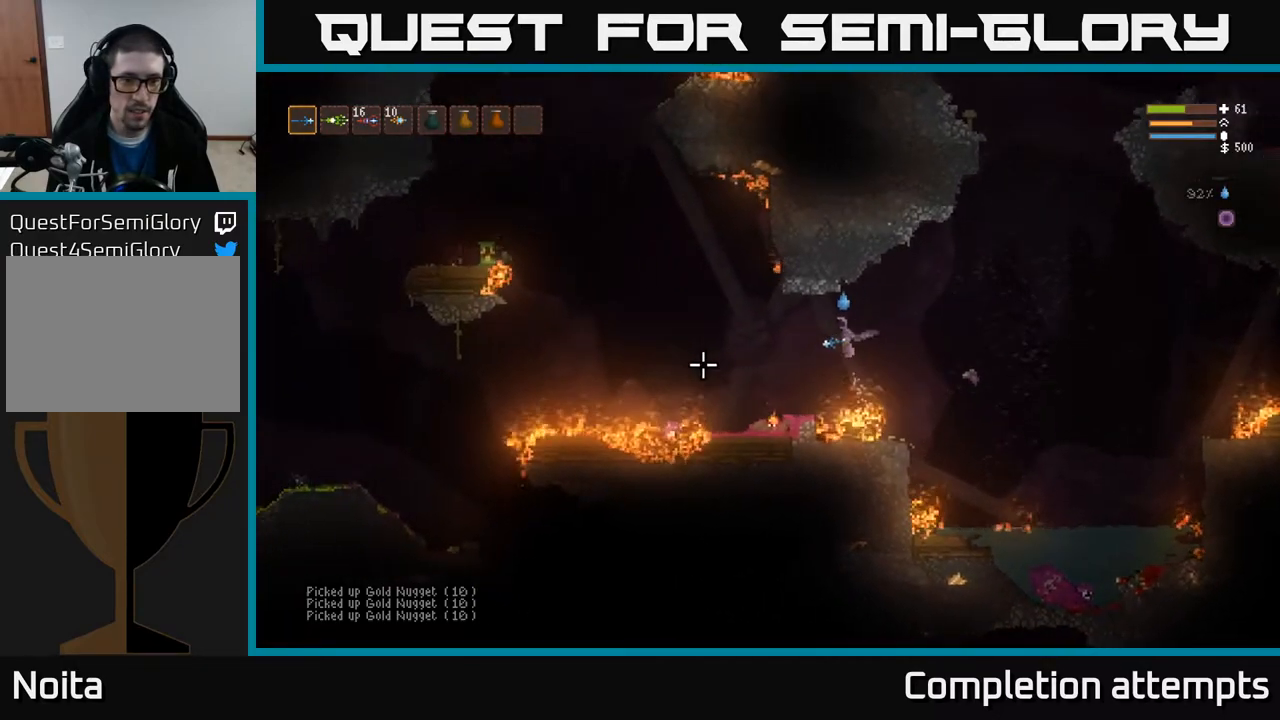
{"buttons": [], "left_stick": "left", "right_stick": "left", "events": [[300, "left_stick", "center"], [417, "left_stick", "left"]]}
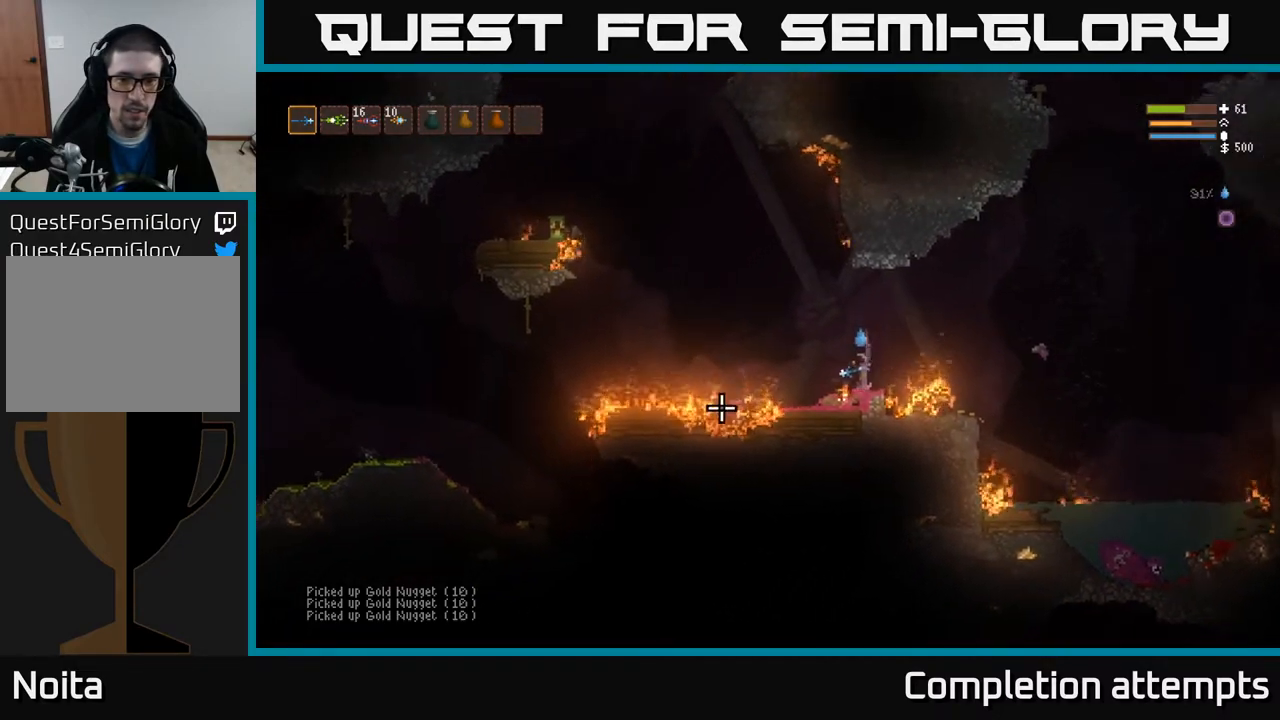
{"buttons": [], "left_stick": "left", "right_stick": "left", "events": [[17, "L2", "down"], [417, "L2", "up"]]}
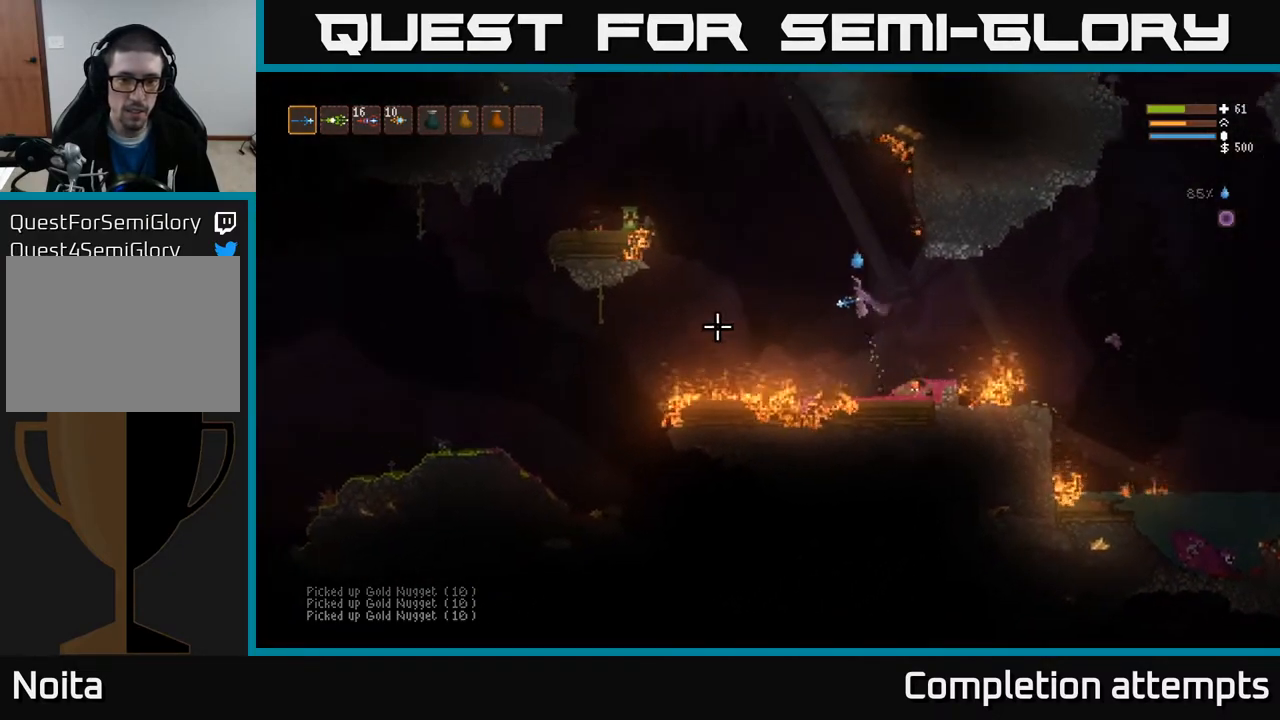
{"buttons": [], "left_stick": "left", "right_stick": "left", "events": [[267, "L2", "down"], [417, "L2", "up"]]}
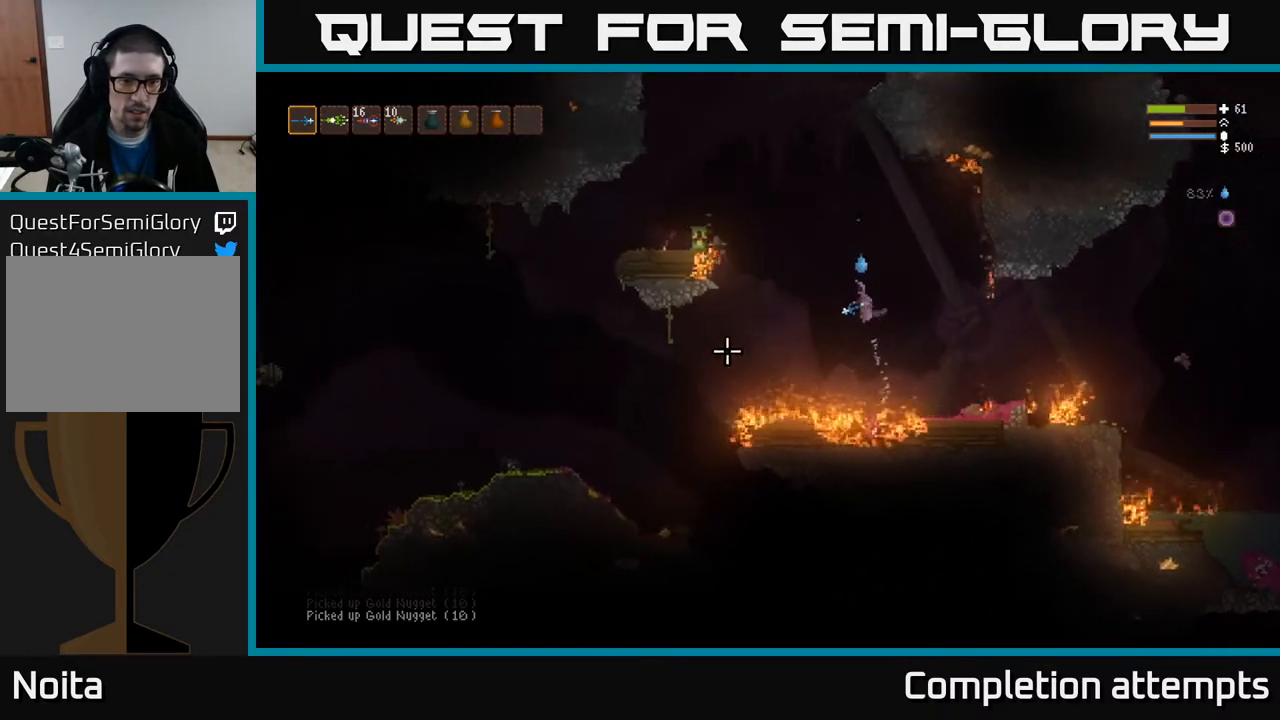
{"buttons": [], "left_stick": "left", "right_stick": "left", "events": [[333, "L2", "down"], [450, "L2", "up"]]}
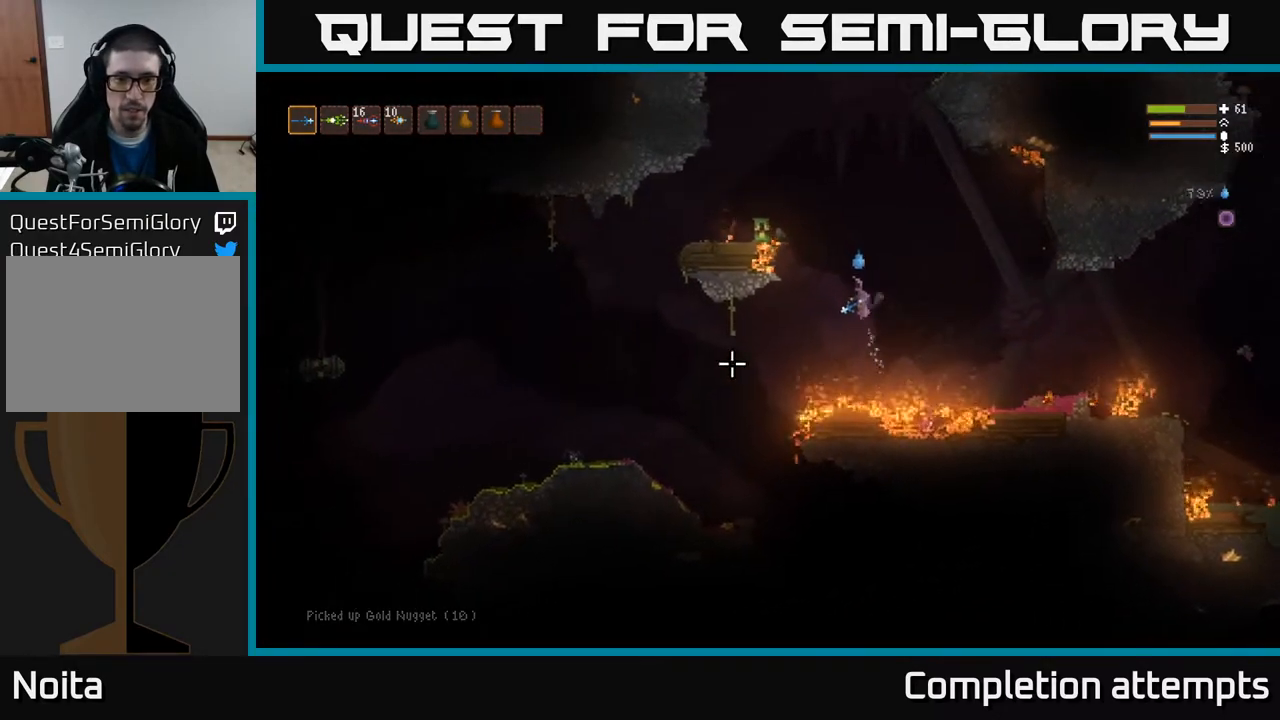
{"buttons": [], "left_stick": "left", "right_stick": "left", "events": []}
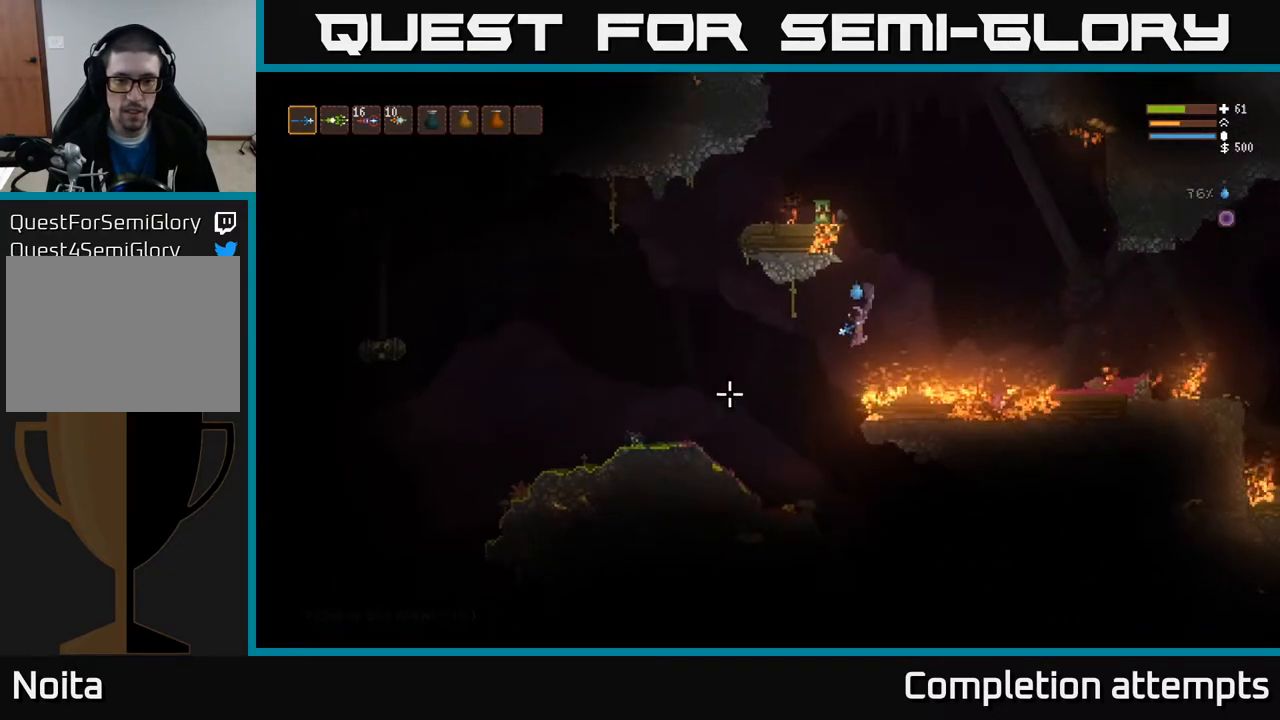
{"buttons": [], "left_stick": "right", "right_stick": "down-right", "events": [[300, "right_stick", "up"], [367, "right_stick", "right"], [433, "left_stick", "right"], [500, "right_stick", "down-right"]]}
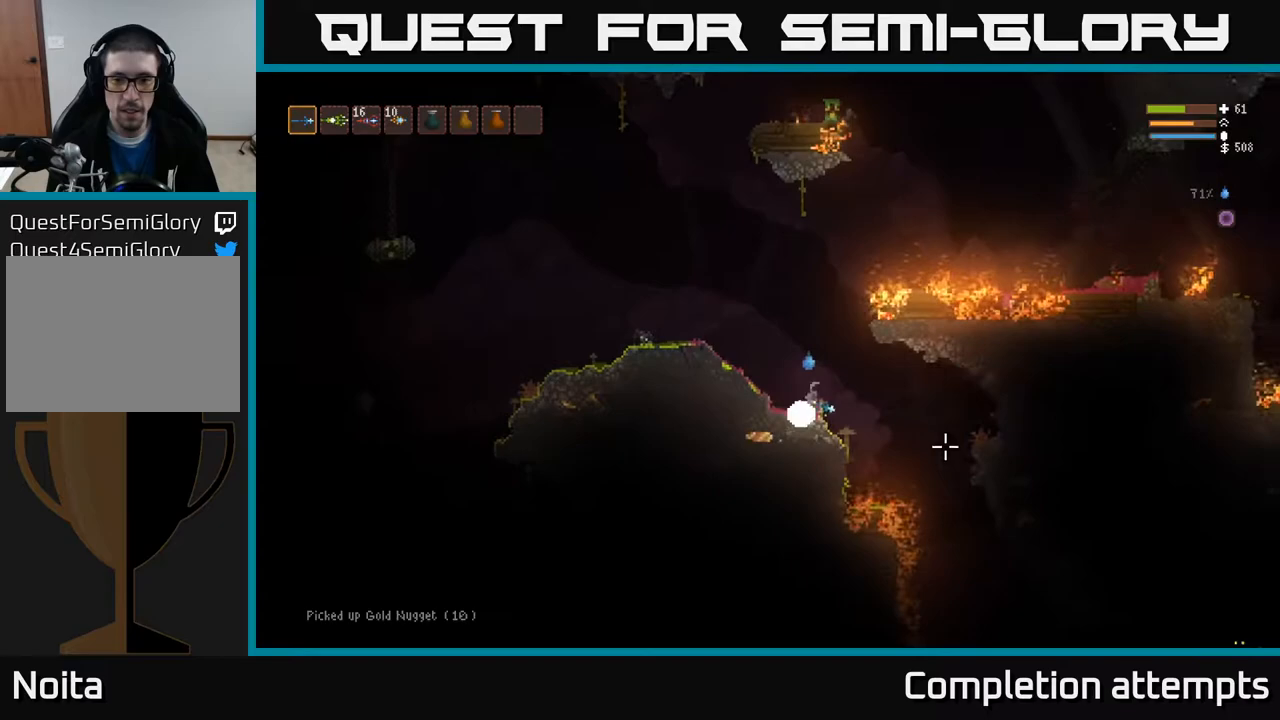
{"buttons": [], "left_stick": "right", "right_stick": "down-right", "events": [[317, "L2", "down"], [417, "L2", "up"]]}
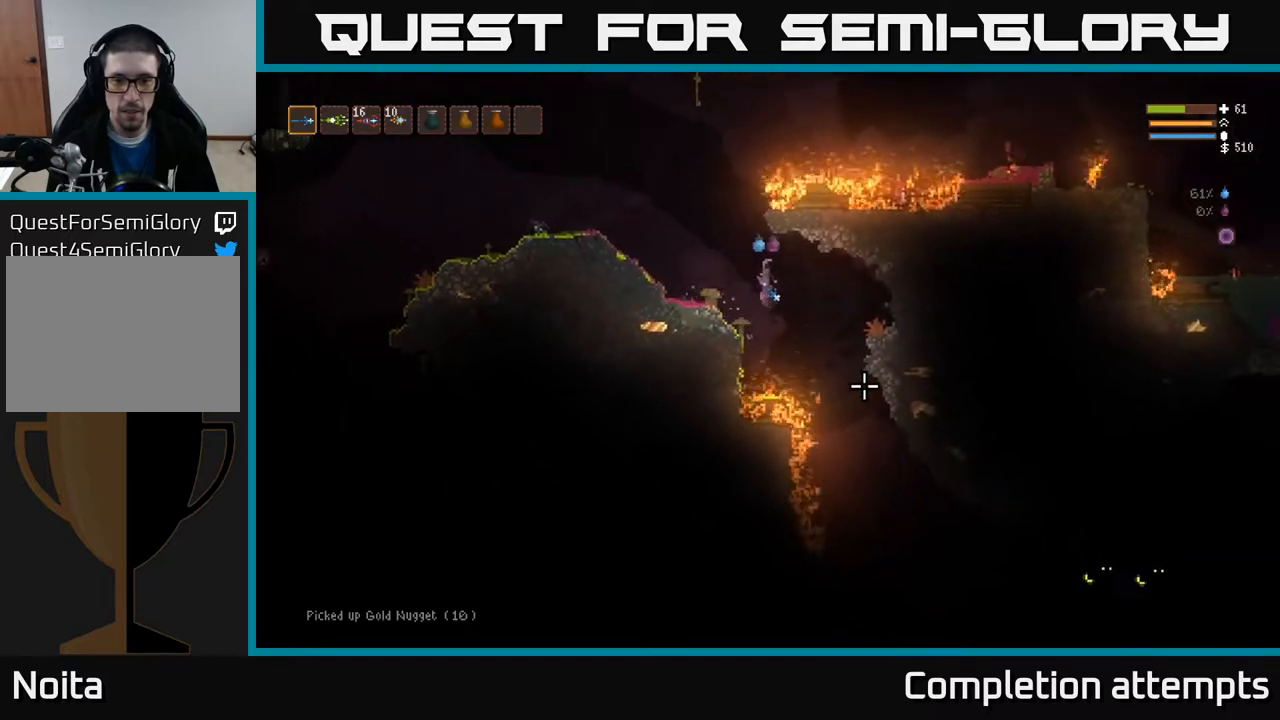
{"buttons": [], "left_stick": "right", "right_stick": "down-right", "events": []}
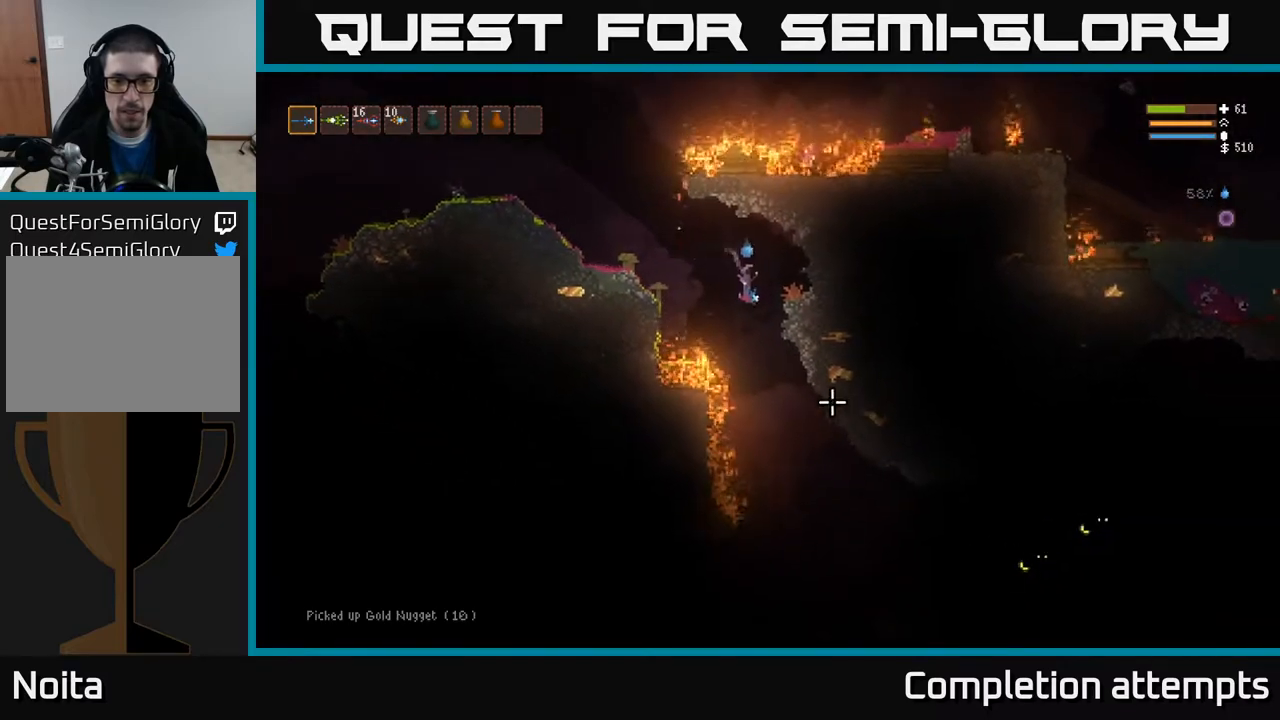
{"buttons": ["L2"], "left_stick": "right", "right_stick": "right", "events": [[50, "left_stick", "center"], [100, "R1", "down"], [133, "left_stick", "right"], [167, "right_stick", "right"], [183, "R1", "up"], [483, "L2", "down"]]}
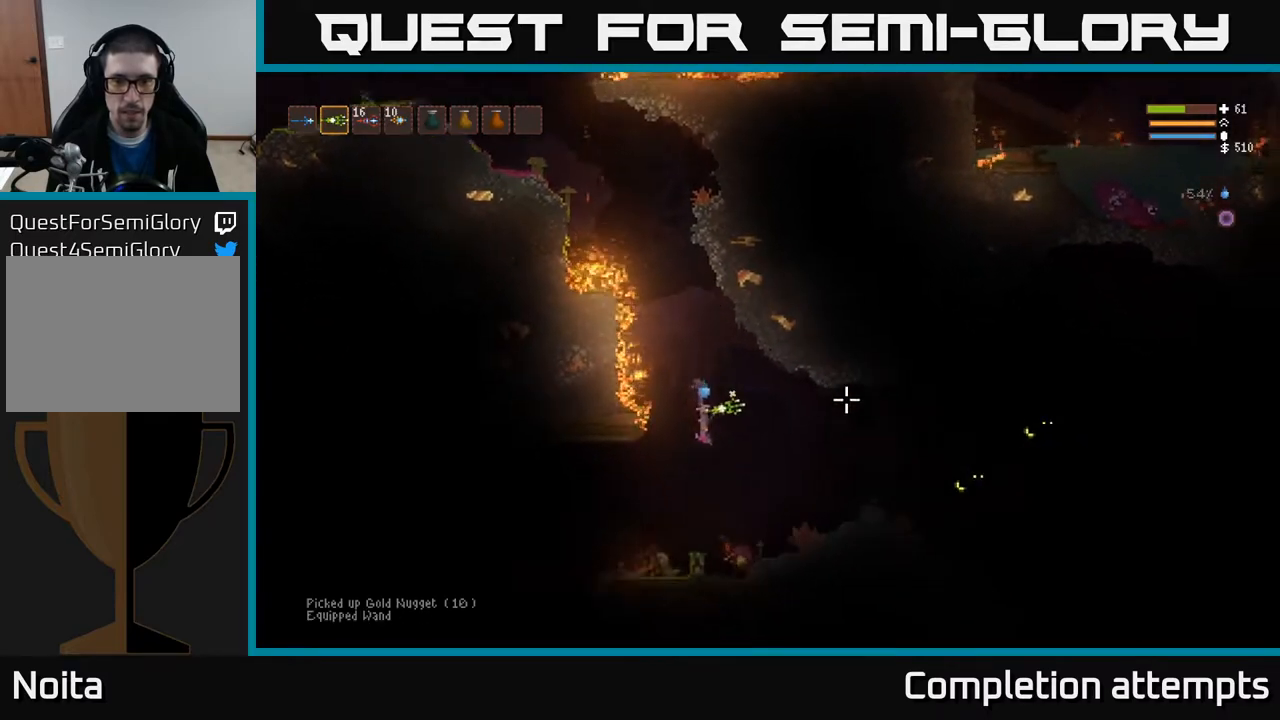
{"buttons": ["L2"], "left_stick": "center", "right_stick": "right", "events": [[100, "R2", "down"], [200, "R2", "up"], [200, "left_stick", "left"], [350, "left_stick", "up"], [417, "left_stick", "center"]]}
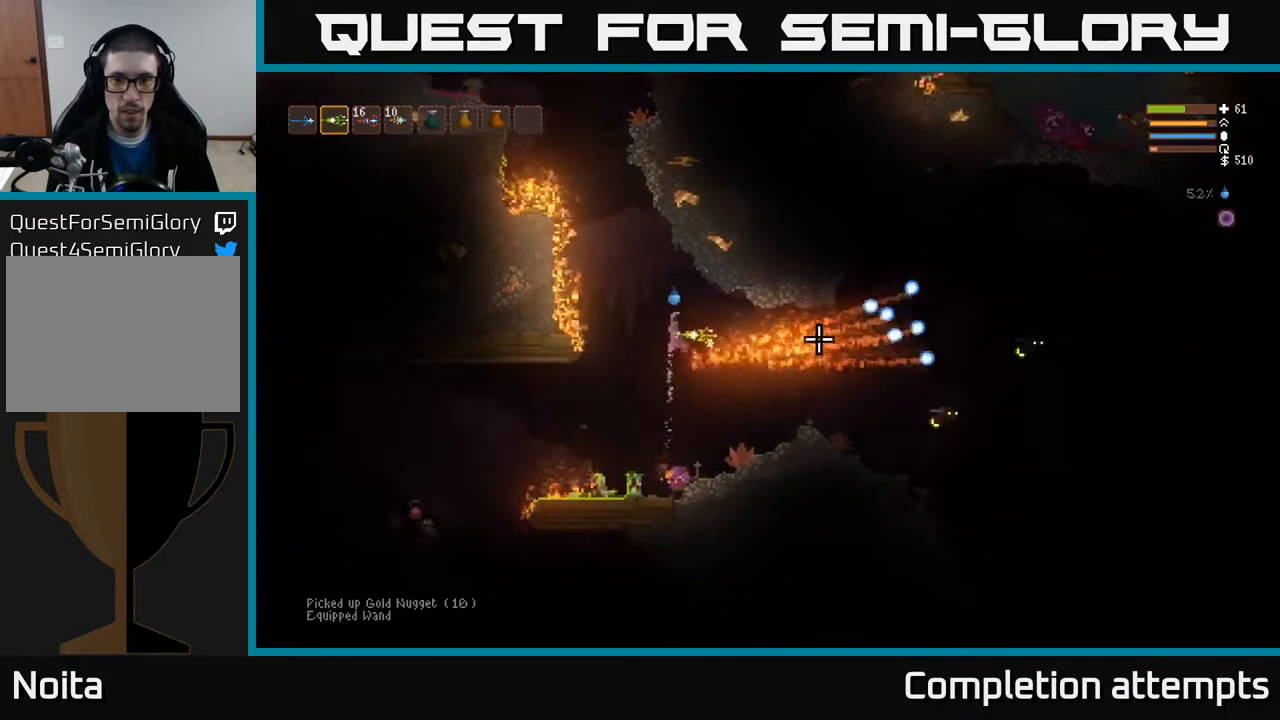
{"buttons": [], "left_stick": "right", "right_stick": "right", "events": [[50, "L2", "up"], [200, "L1", "down"], [300, "L1", "up"], [483, "left_stick", "right"]]}
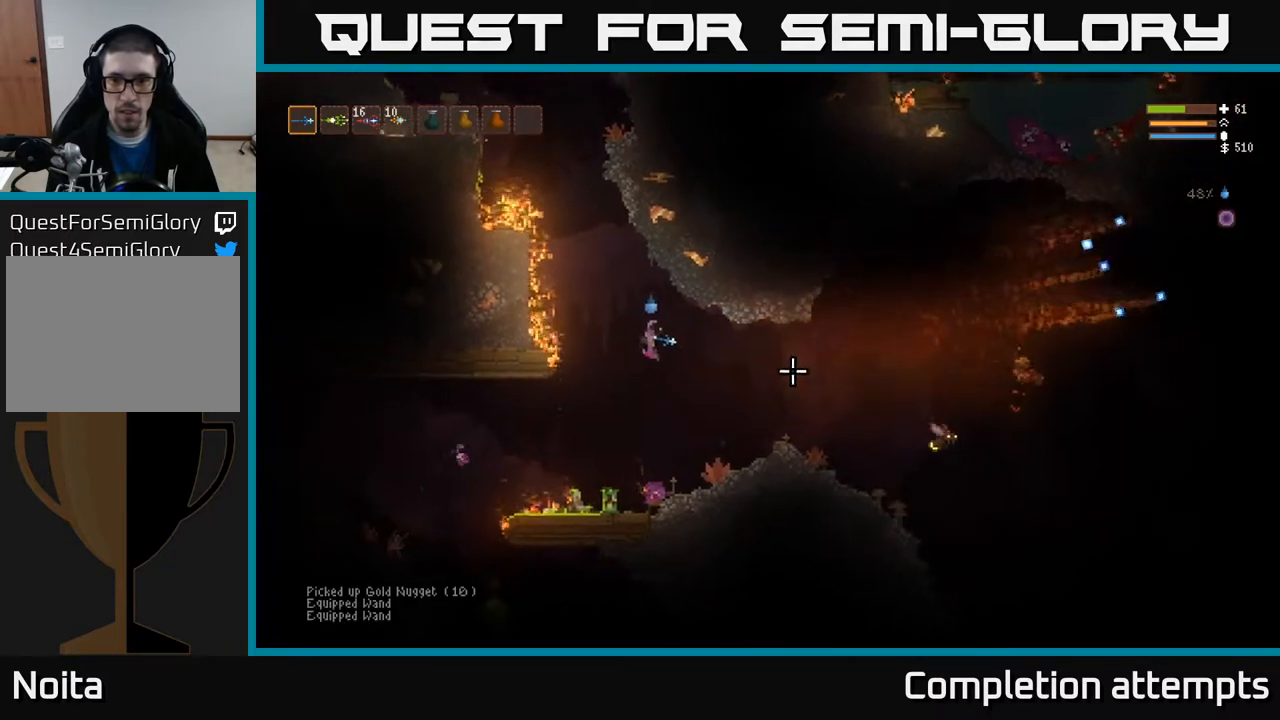
{"buttons": [], "left_stick": "right", "right_stick": "right", "events": [[133, "R2", "down"], [167, "L2", "down"], [217, "L2", "up"], [250, "R2", "up"]]}
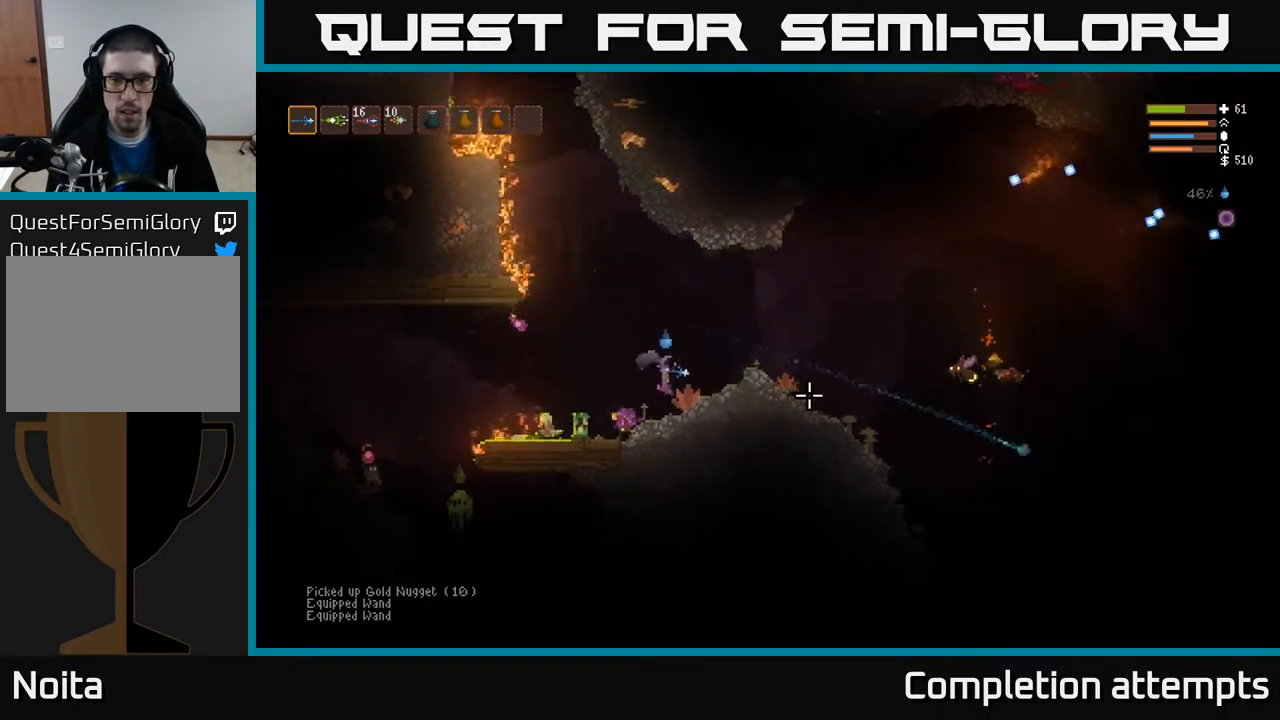
{"buttons": ["L2"], "left_stick": "left", "right_stick": "right", "events": [[267, "L2", "down"], [433, "left_stick", "left"]]}
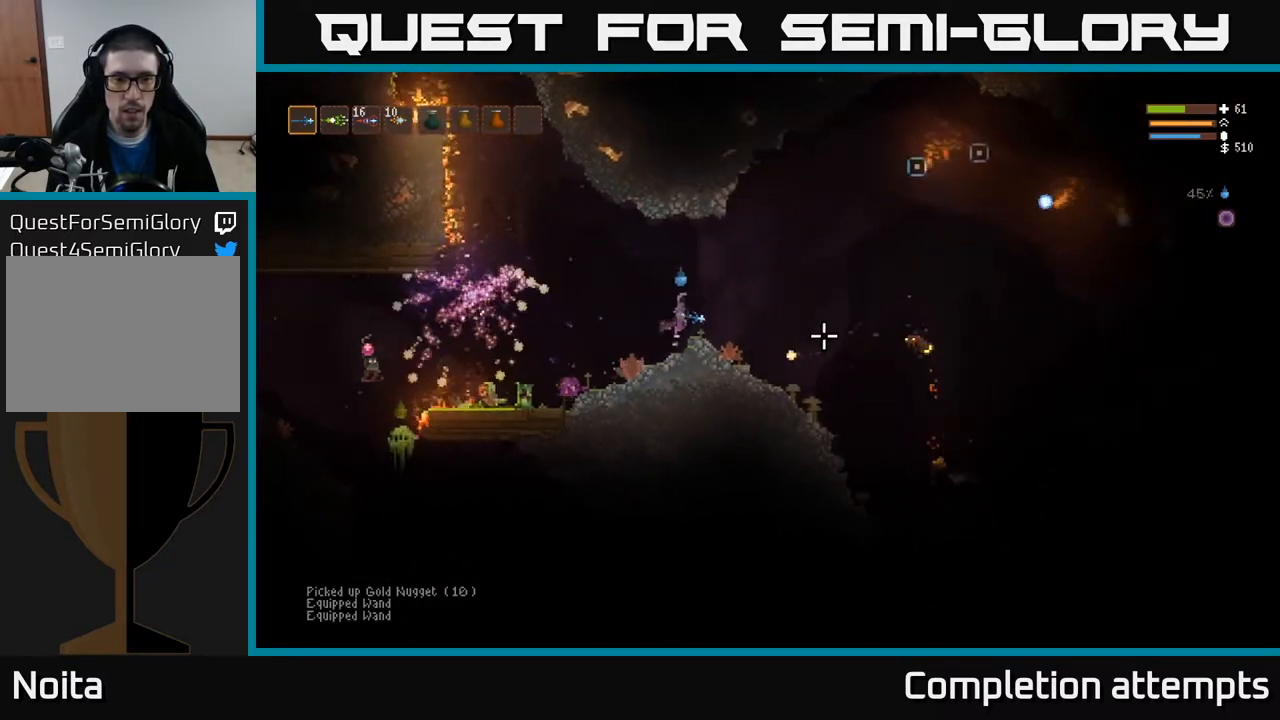
{"buttons": [], "left_stick": "center", "right_stick": "right", "events": [[83, "L2", "up"], [367, "left_stick", "center"]]}
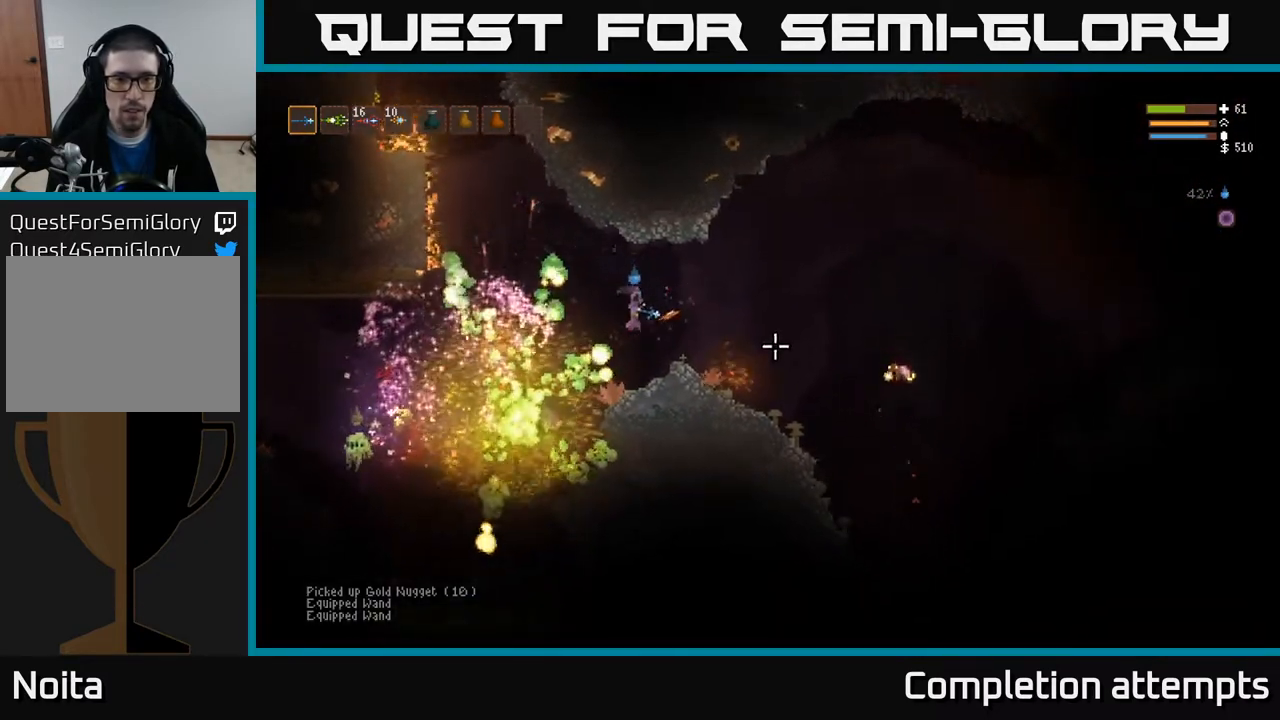
{"buttons": ["L2", "R2"], "left_stick": "up-left", "right_stick": "right", "events": [[50, "left_stick", "right"], [67, "L2", "down"], [183, "L2", "up"], [400, "L2", "down"], [417, "left_stick", "up-left"], [467, "R2", "down"]]}
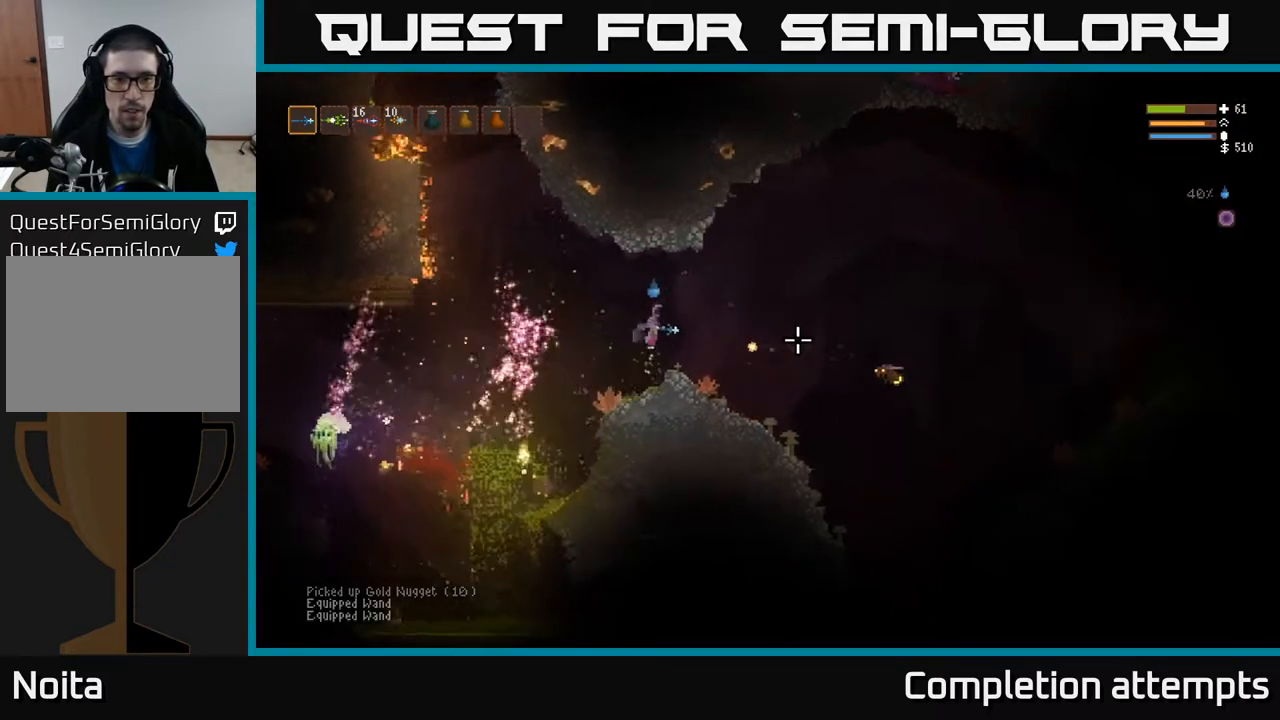
{"buttons": [], "left_stick": "left", "right_stick": "right", "events": [[67, "left_stick", "right"], [100, "R2", "up"], [133, "L2", "up"], [467, "left_stick", "left"]]}
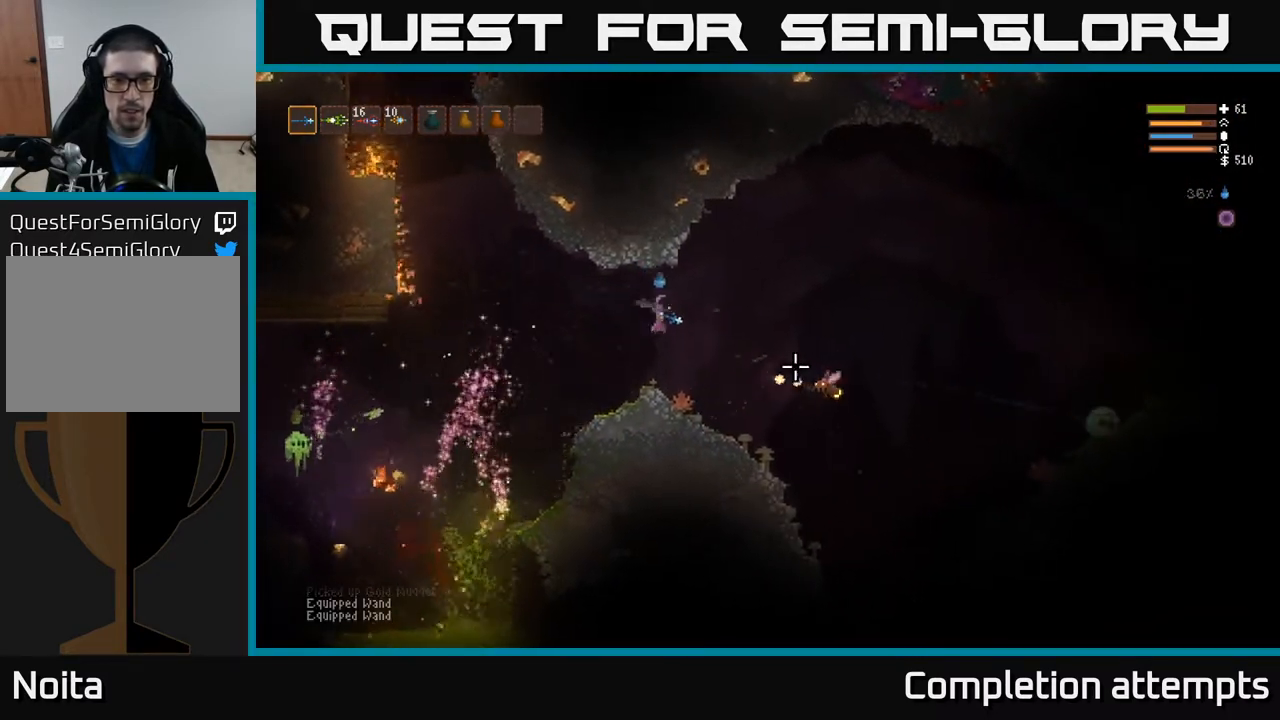
{"buttons": [], "left_stick": "center", "right_stick": "right", "events": [[217, "left_stick", "center"], [350, "left_stick", "right"], [483, "left_stick", "center"]]}
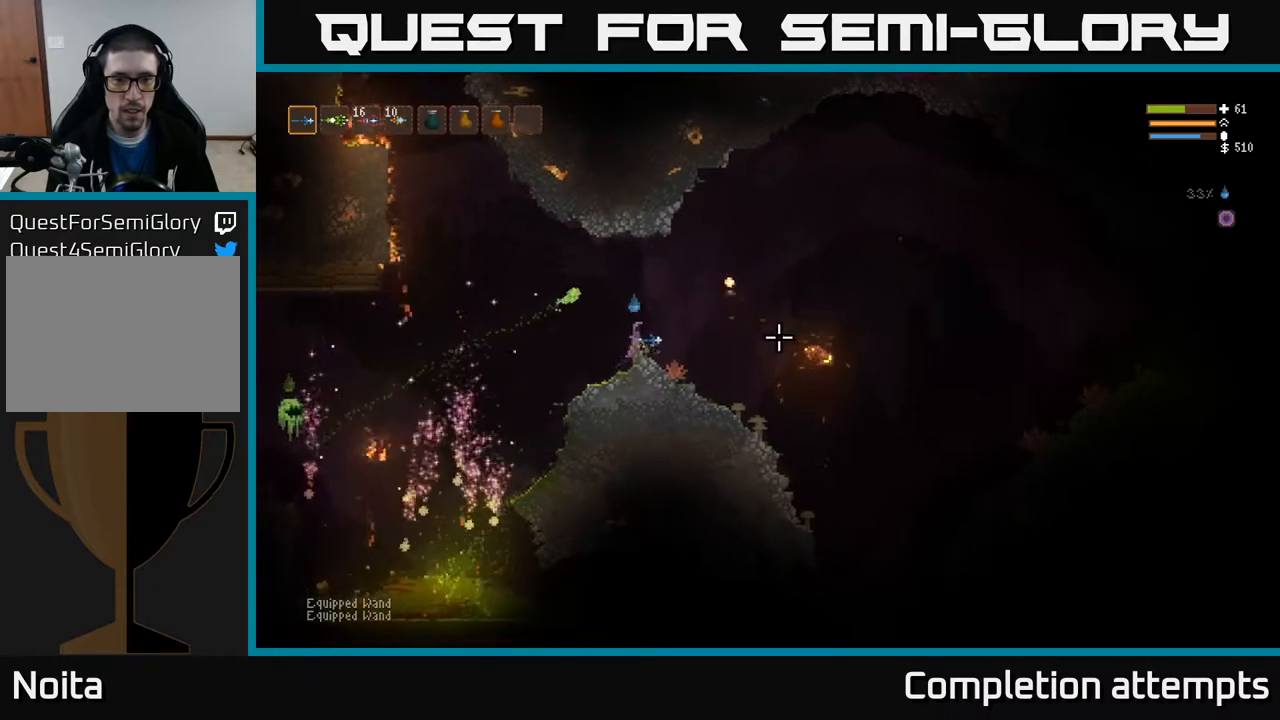
{"buttons": ["R2"], "left_stick": "right", "right_stick": "right", "events": [[317, "left_stick", "right"], [483, "R2", "down"]]}
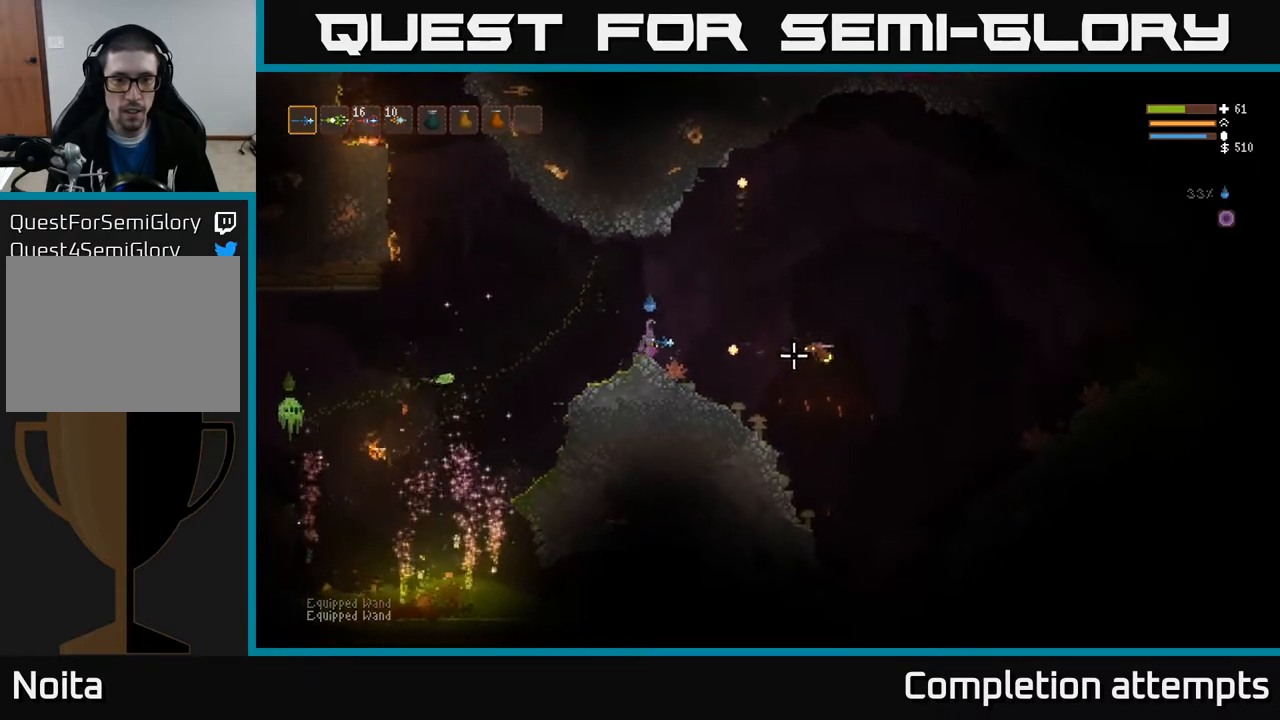
{"buttons": [], "left_stick": "right", "right_stick": "right", "events": [[100, "left_stick", "down-right"], [133, "R2", "up"], [383, "left_stick", "center"], [433, "left_stick", "right"]]}
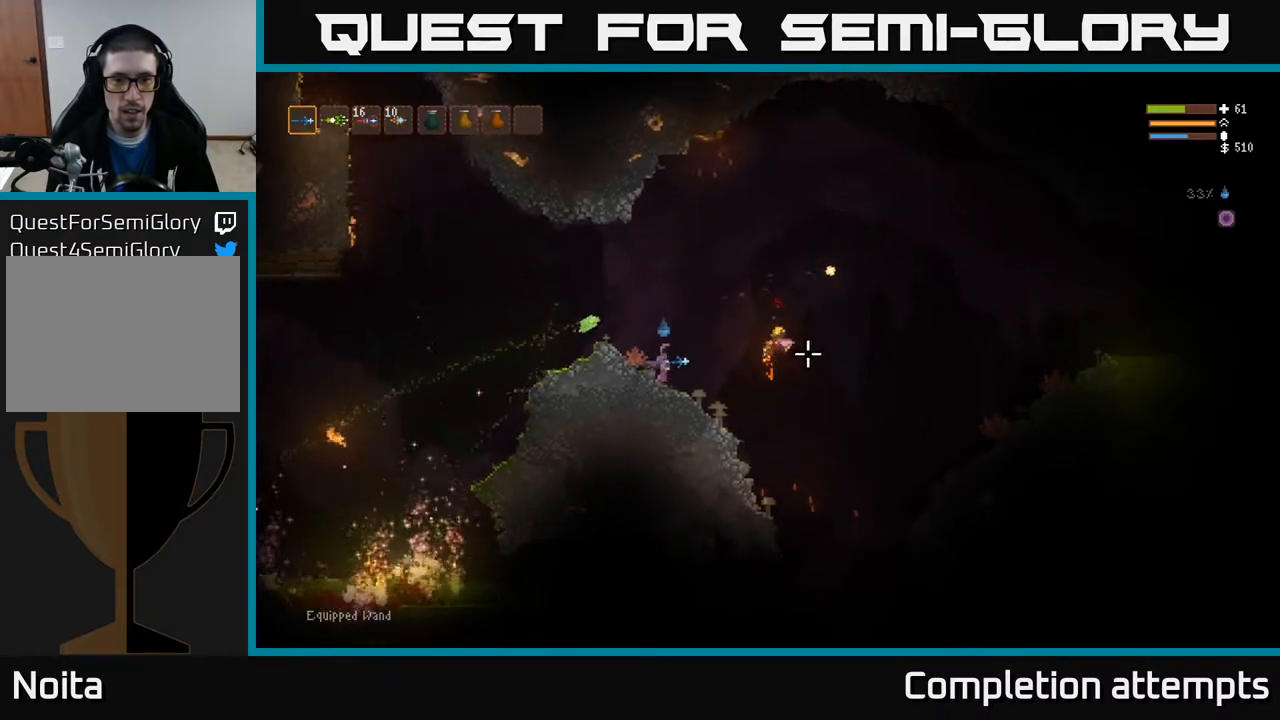
{"buttons": [], "left_stick": "center", "right_stick": "up-left", "events": [[83, "left_stick", "center"], [450, "right_stick", "up"], [500, "right_stick", "up-left"]]}